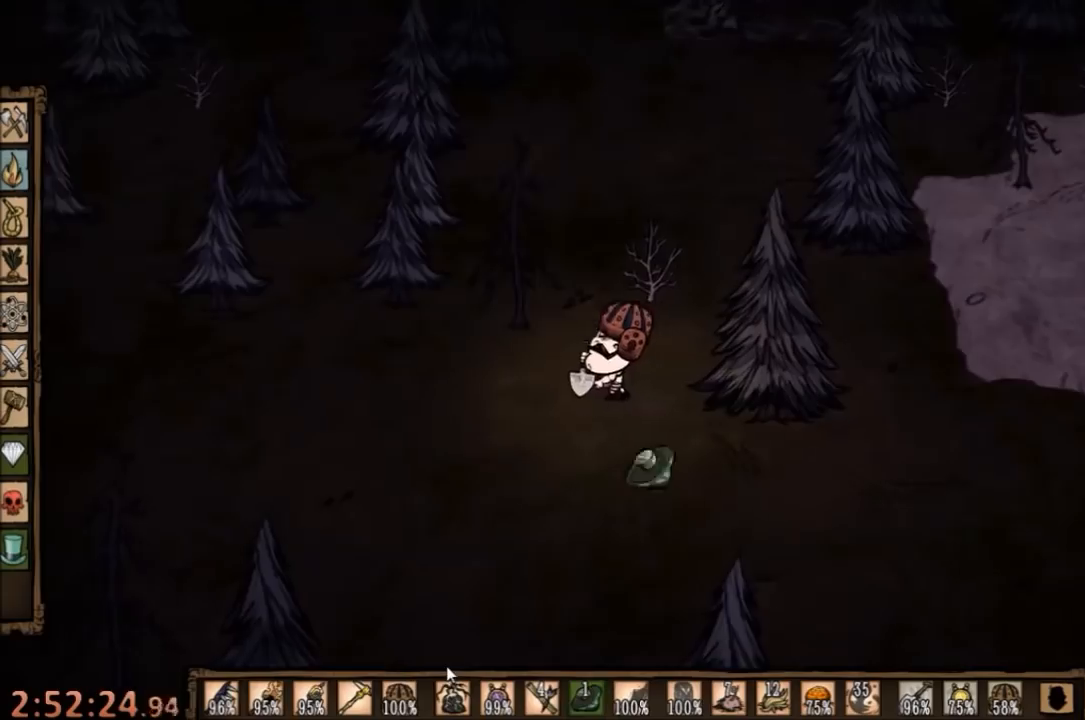
Gameplay with keyboard and mouse; each line is a JSON object with the keys and mouse buttons held at the frame after it. "events" lists presses ("down") and releases ("up") of "1", "2", "3", "4", "5", "a", "c", "ctrl", "d", "e", "f", "q", "r", "s", "shift", "space", "tab", "v", "w", "x", "z", "mouse_left" and "mouse_right" between this image and that frame as [ms after this image, input, new state], when the widget could be followed in between. "mouse_left", "mouse_right" = the "left", "right" buttons of the "mouse" list. No other keys are recorded. Mouse movement is not recorded.
{"keys": ["w"], "mouse": [], "events": [[34, "f", "up"], [167, "a", "up"], [200, "e", "down"], [300, "e", "up"]]}
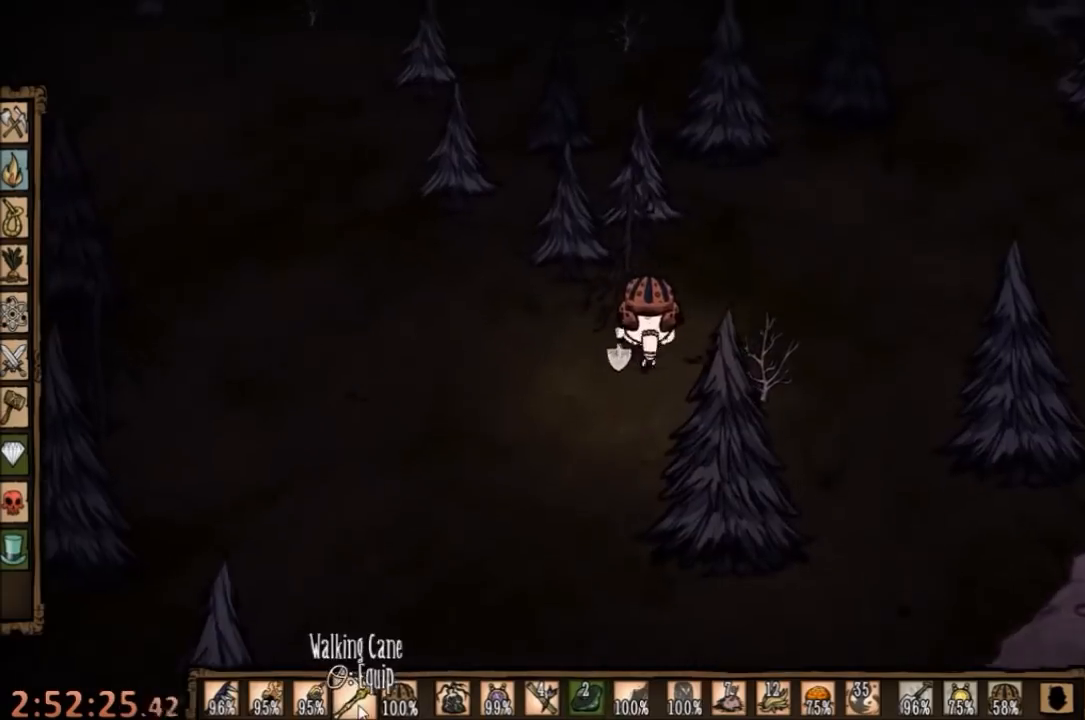
{"keys": ["w"], "mouse": ["left"], "events": [[134, "mouse_left", "down"], [200, "mouse_left", "up"], [500, "mouse_left", "down"]]}
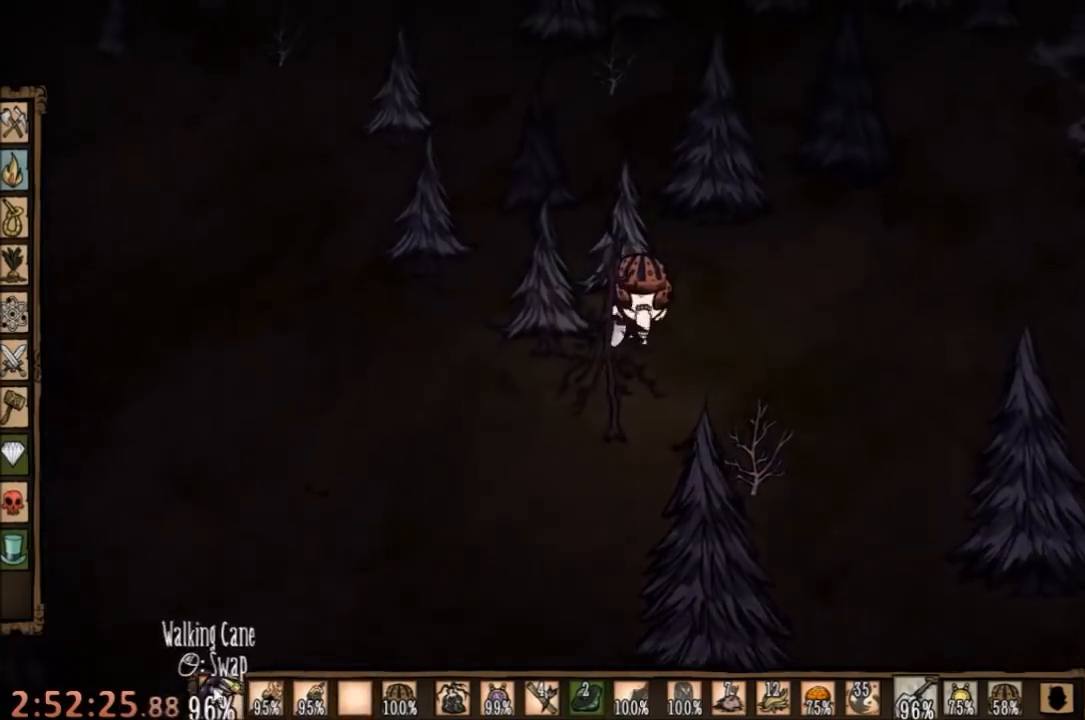
{"keys": ["w"], "mouse": [], "events": [[67, "mouse_left", "up"]]}
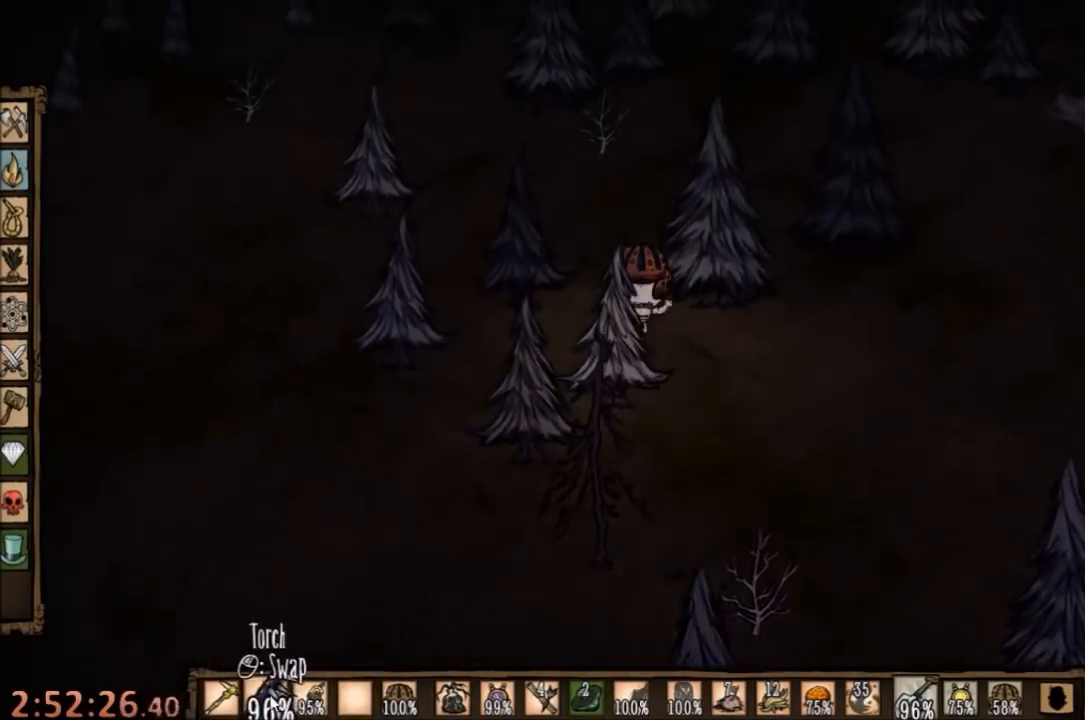
{"keys": ["w"], "mouse": [], "events": [[34, "mouse_left", "down"], [100, "mouse_left", "up"]]}
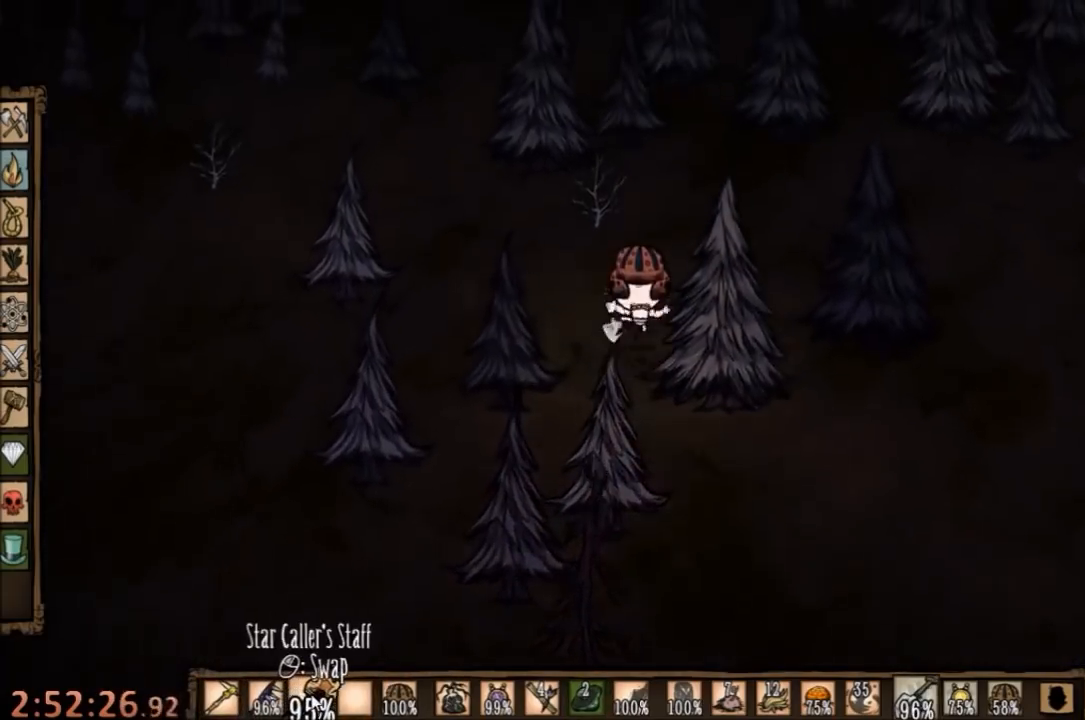
{"keys": ["w"], "mouse": [], "events": [[267, "mouse_left", "down"], [334, "mouse_left", "up"]]}
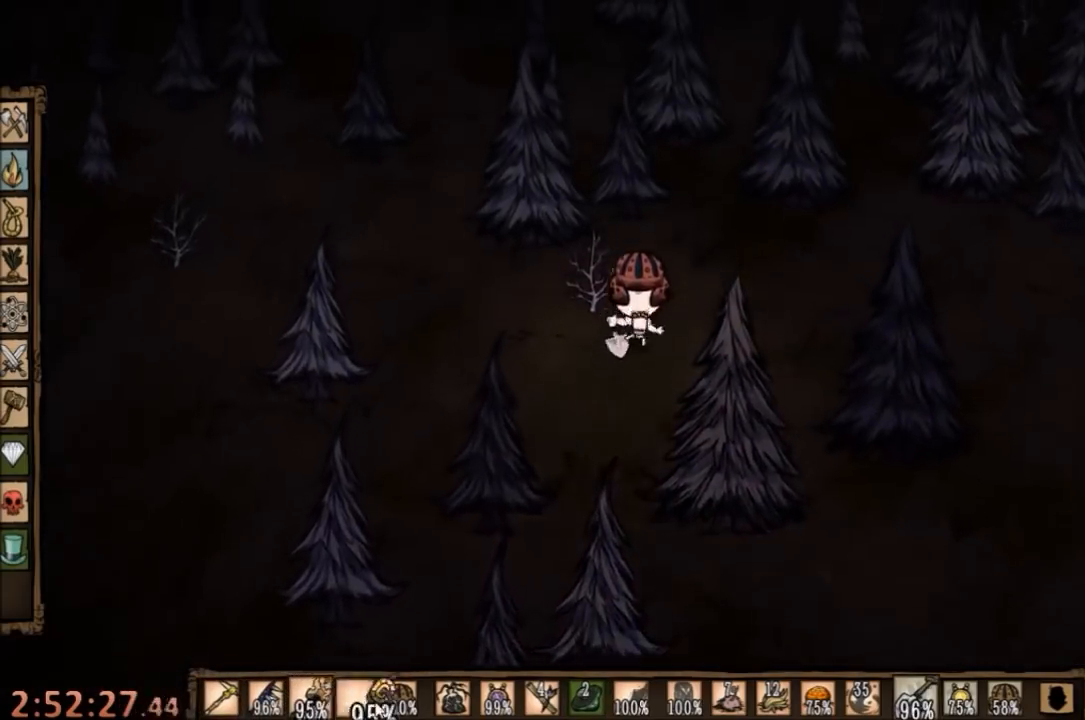
{"keys": ["w"], "mouse": [], "events": [[67, "mouse_left", "down"], [167, "mouse_left", "up"]]}
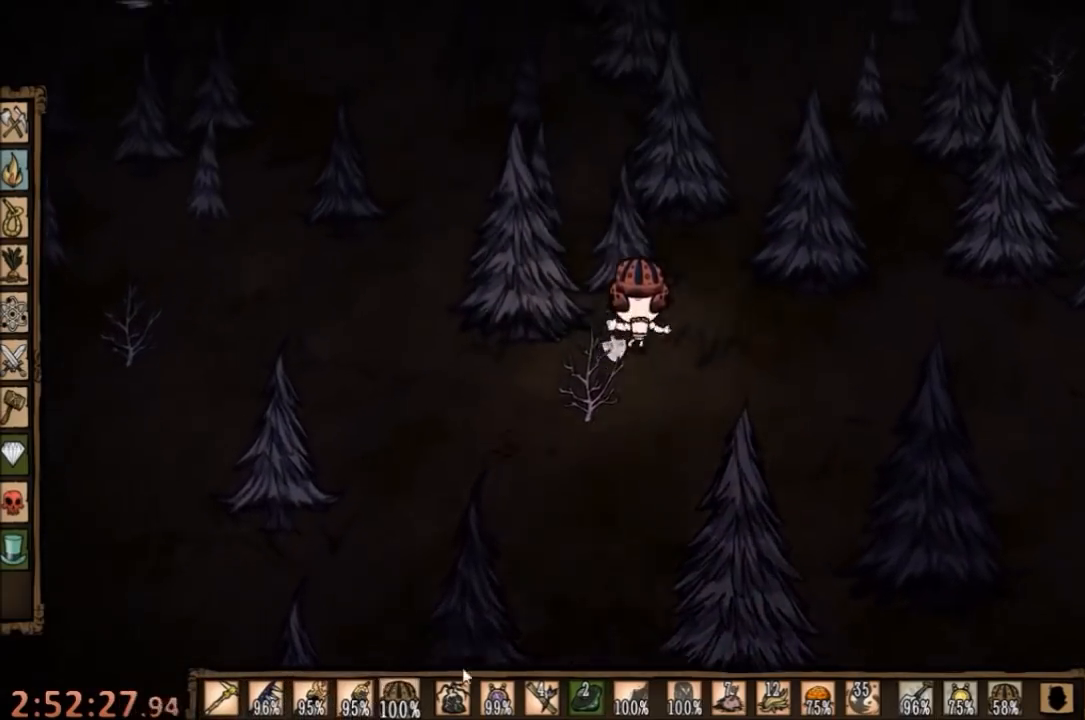
{"keys": ["w"], "mouse": [], "events": []}
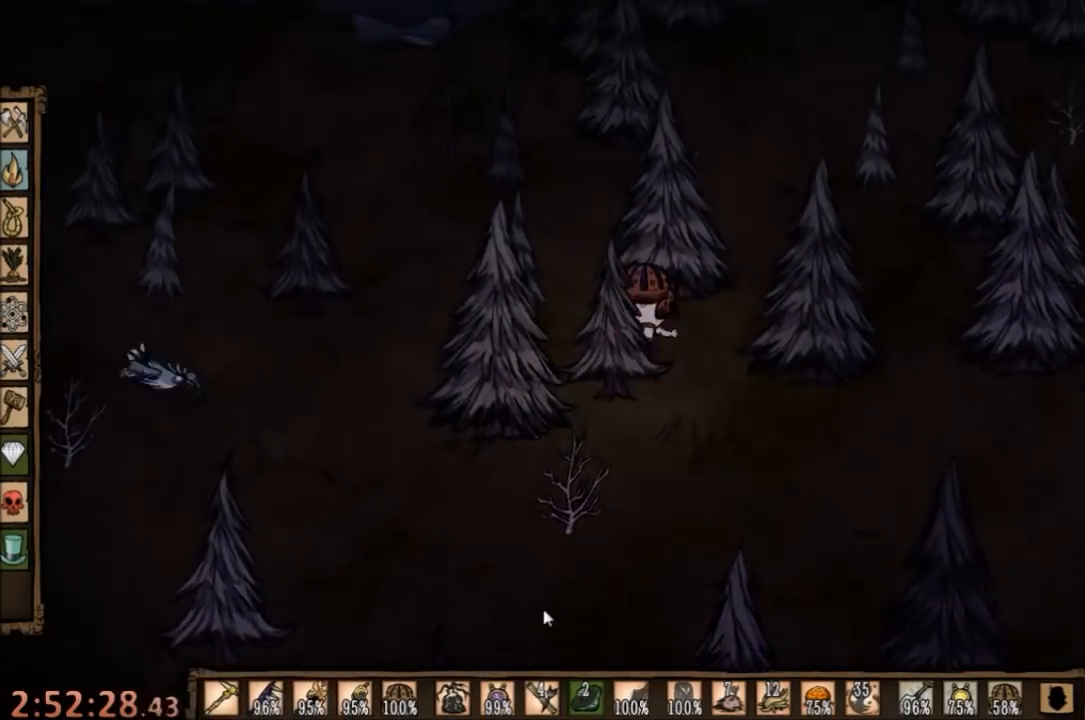
{"keys": ["w"], "mouse": [], "events": []}
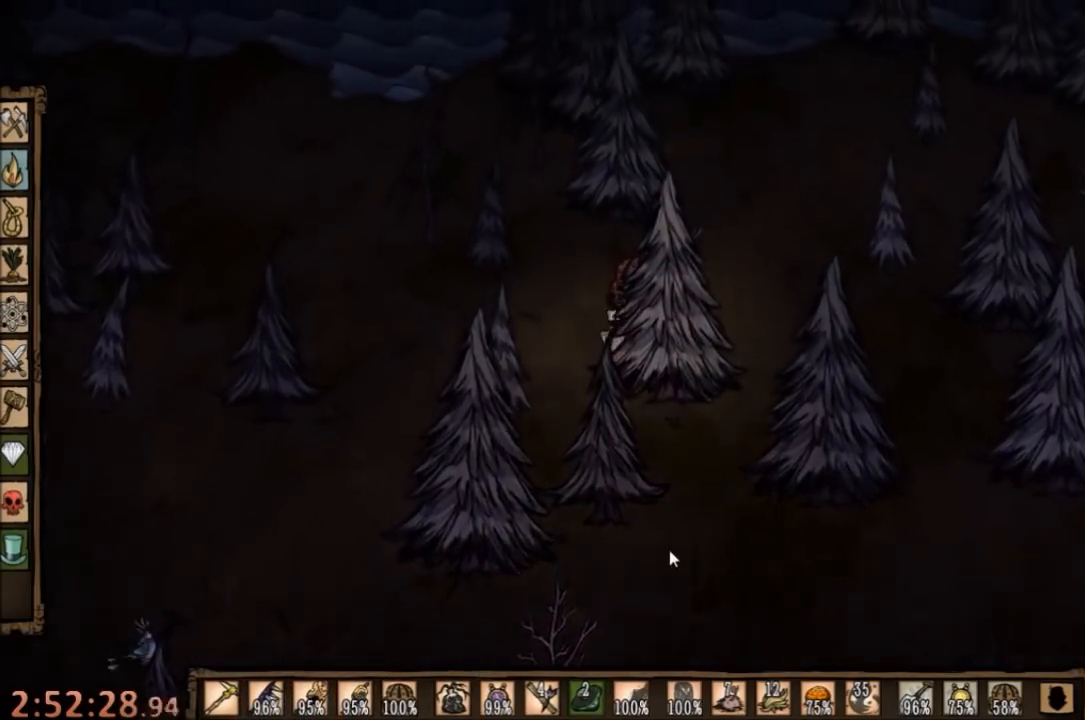
{"keys": ["d", "w"], "mouse": [], "events": [[367, "d", "down"]]}
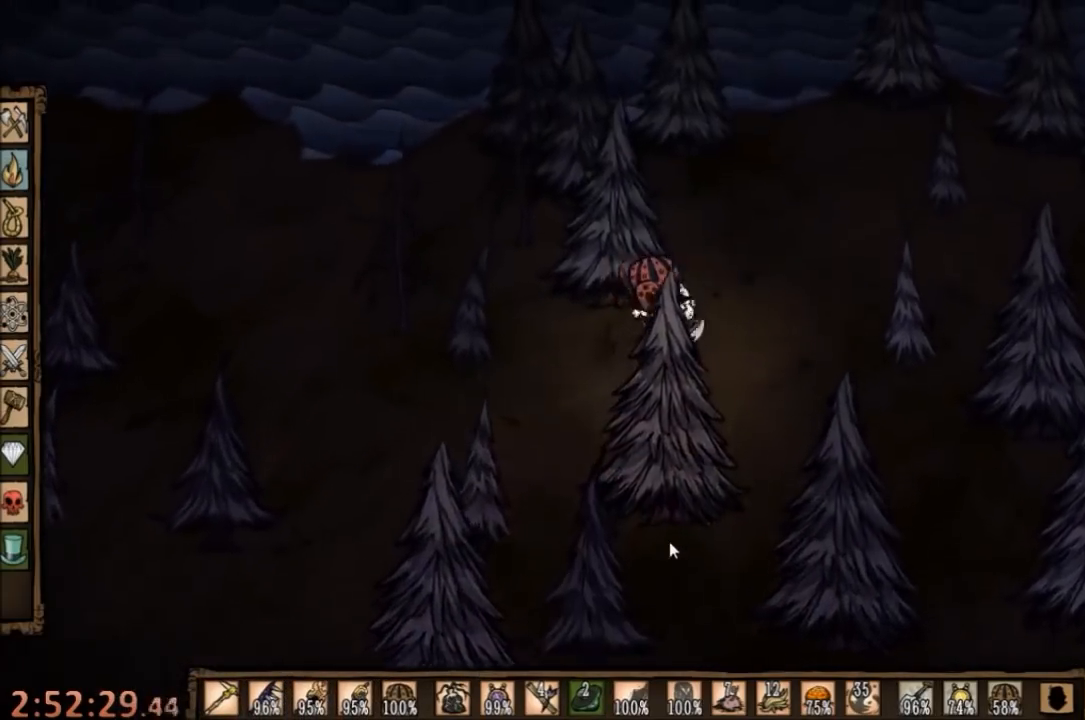
{"keys": [], "mouse": [], "events": [[34, "q", "down"], [167, "q", "up"], [200, "d", "up"], [334, "w", "up"], [434, "tab", "down"], [500, "tab", "up"]]}
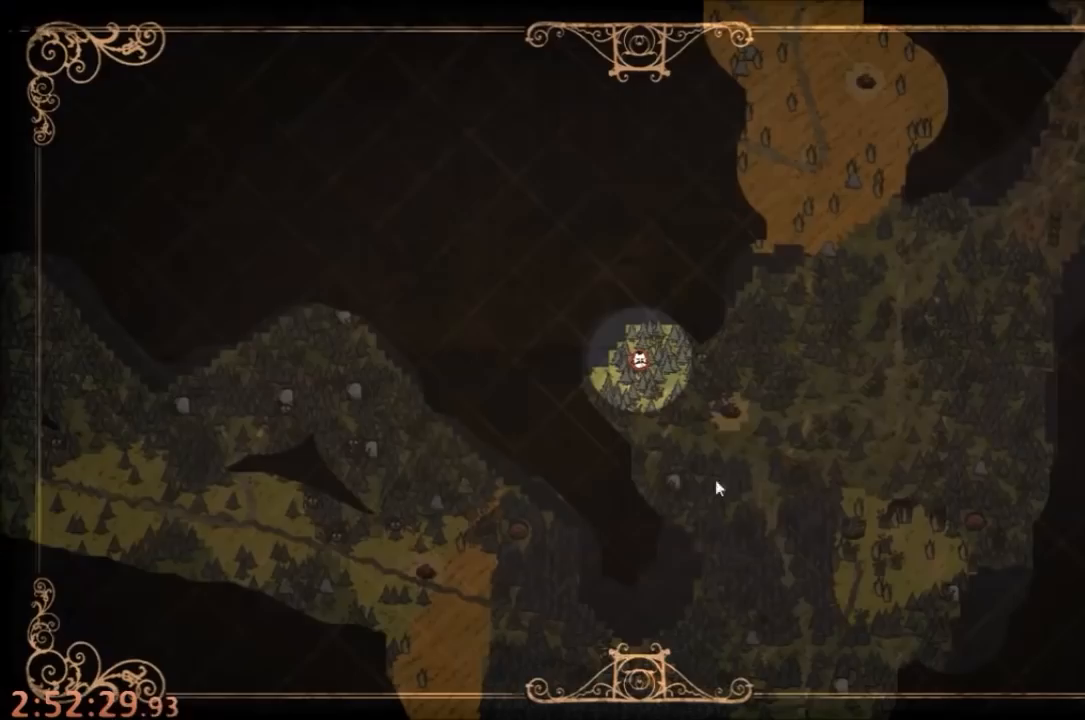
{"keys": [], "mouse": [], "events": []}
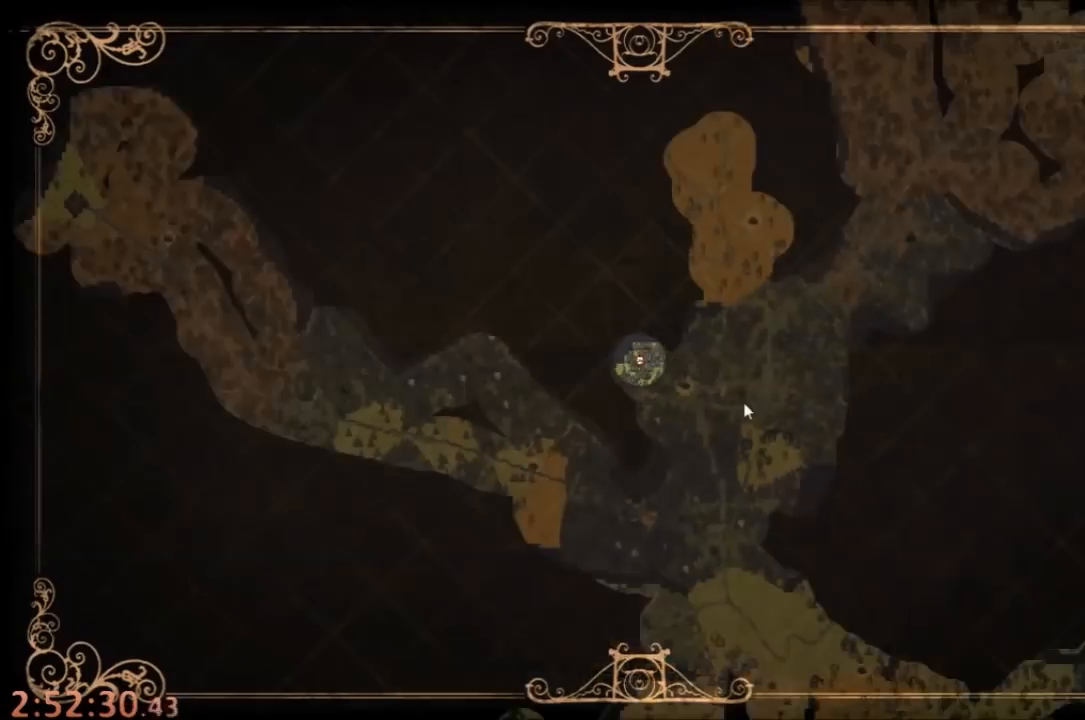
{"keys": ["w"], "mouse": [], "events": [[67, "tab", "down"], [134, "w", "down"], [167, "tab", "up"], [267, "q", "down"], [434, "q", "up"]]}
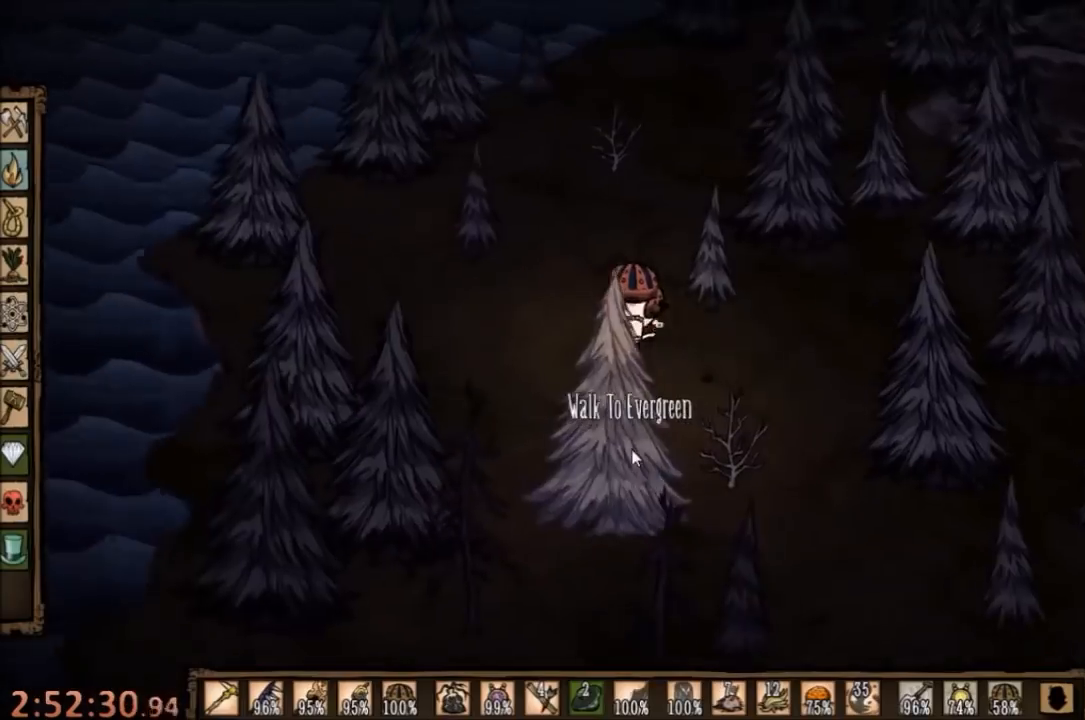
{"keys": ["w"], "mouse": [], "events": []}
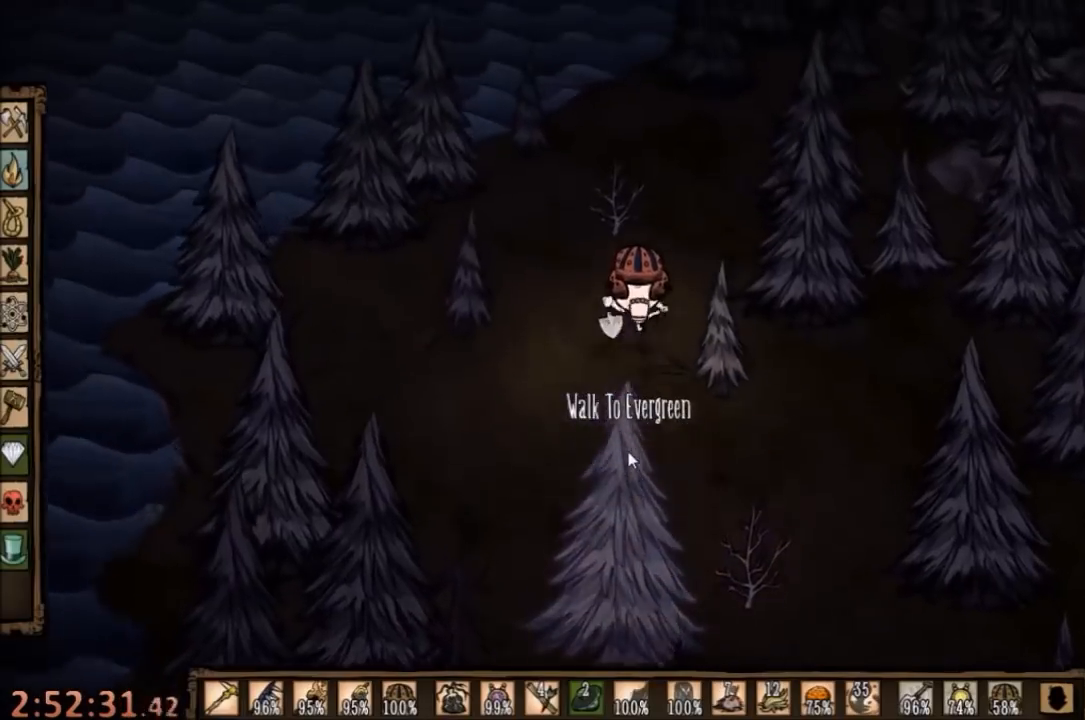
{"keys": ["w"], "mouse": [], "events": []}
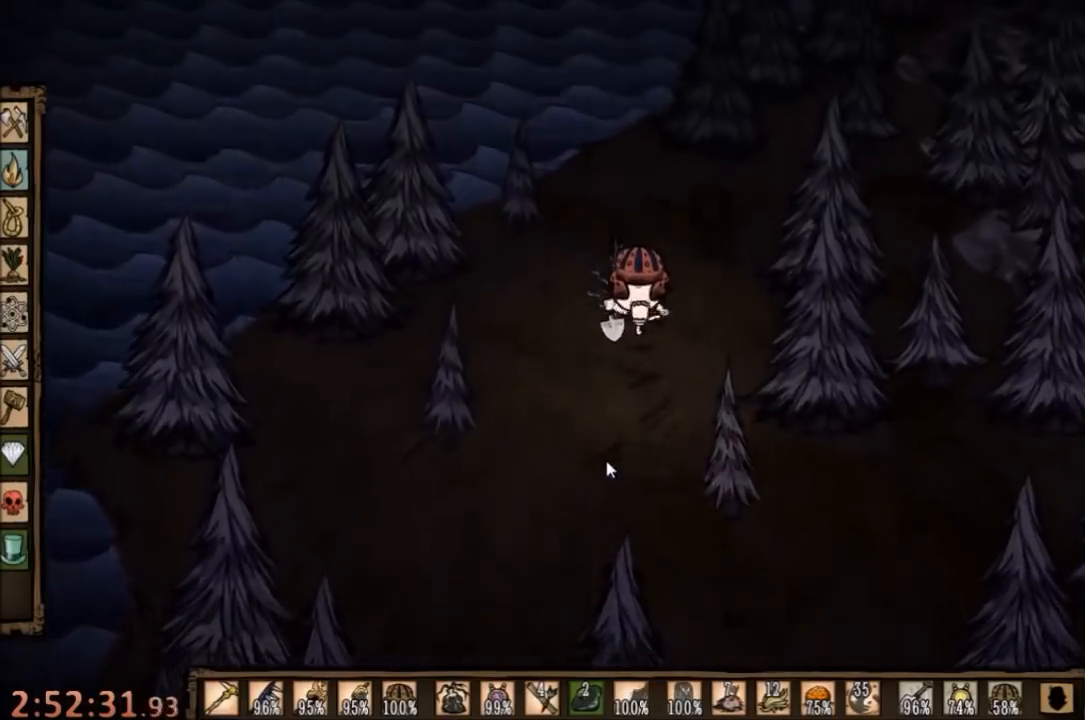
{"keys": ["d", "w"], "mouse": [], "events": [[100, "shift", "down"], [167, "d", "down"], [200, "shift", "up"]]}
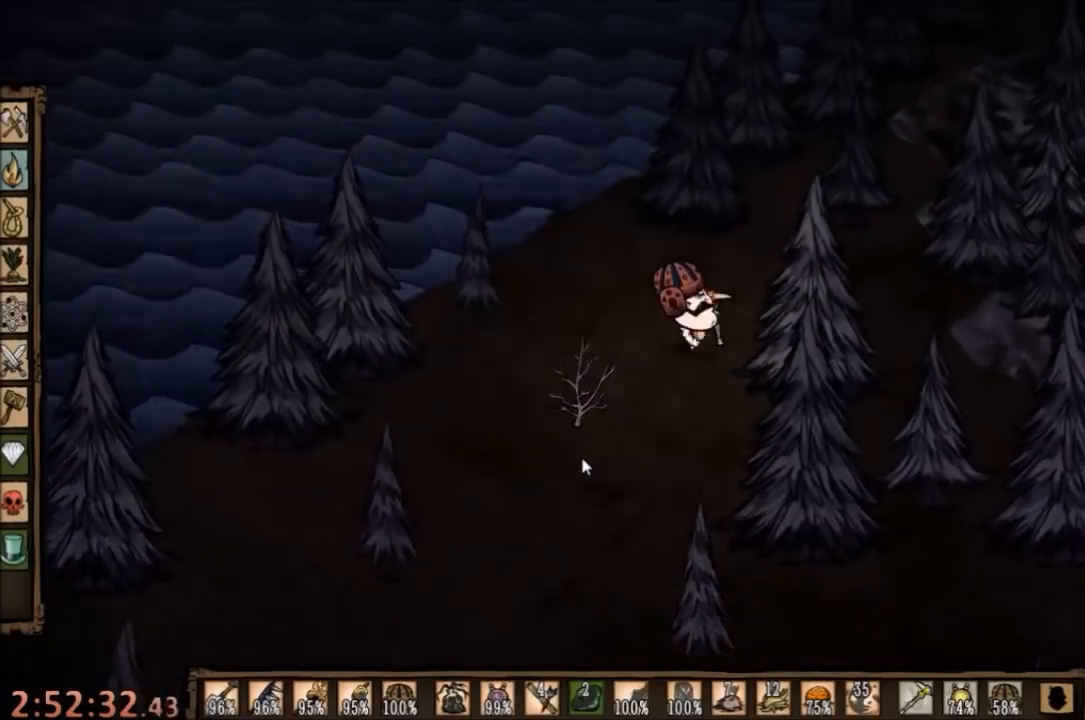
{"keys": ["w"], "mouse": [], "events": [[100, "d", "up"], [167, "q", "down"], [300, "q", "up"]]}
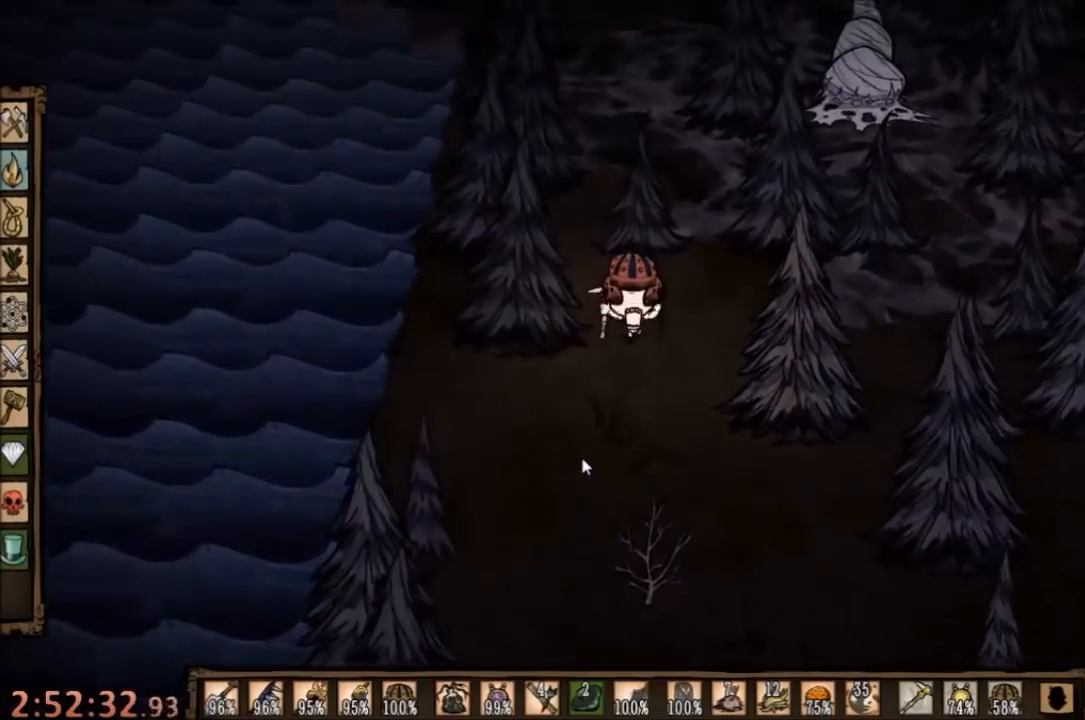
{"keys": ["a", "w"], "mouse": [], "events": [[167, "a", "down"], [267, "a", "up"], [467, "a", "down"]]}
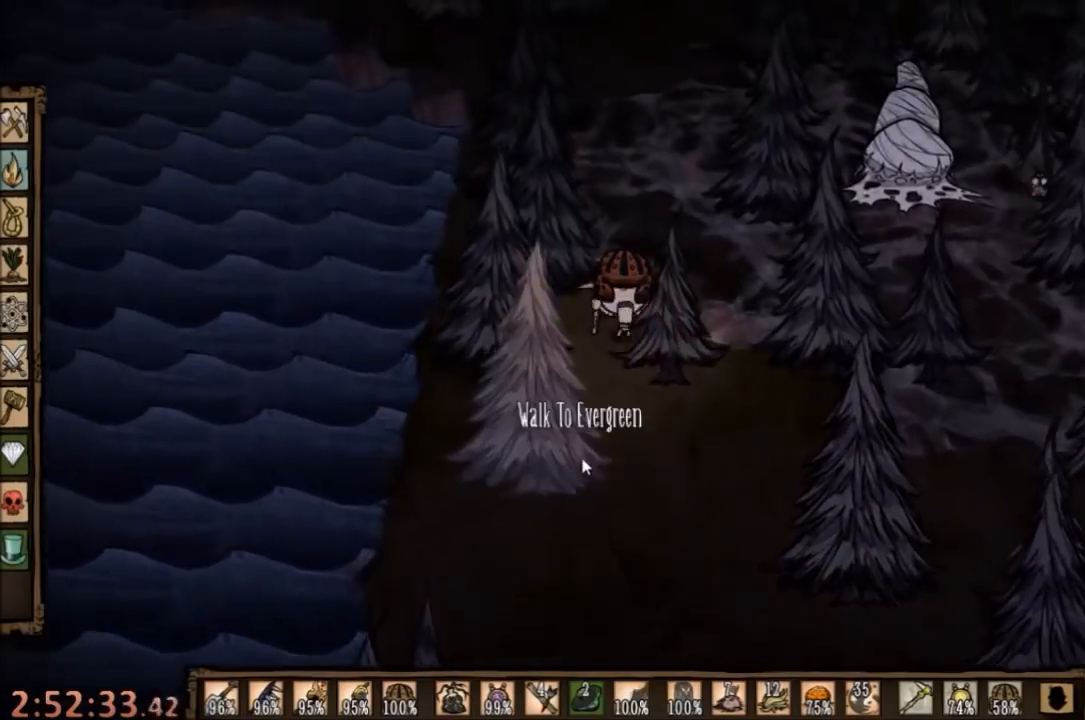
{"keys": ["a", "w"], "mouse": [], "events": []}
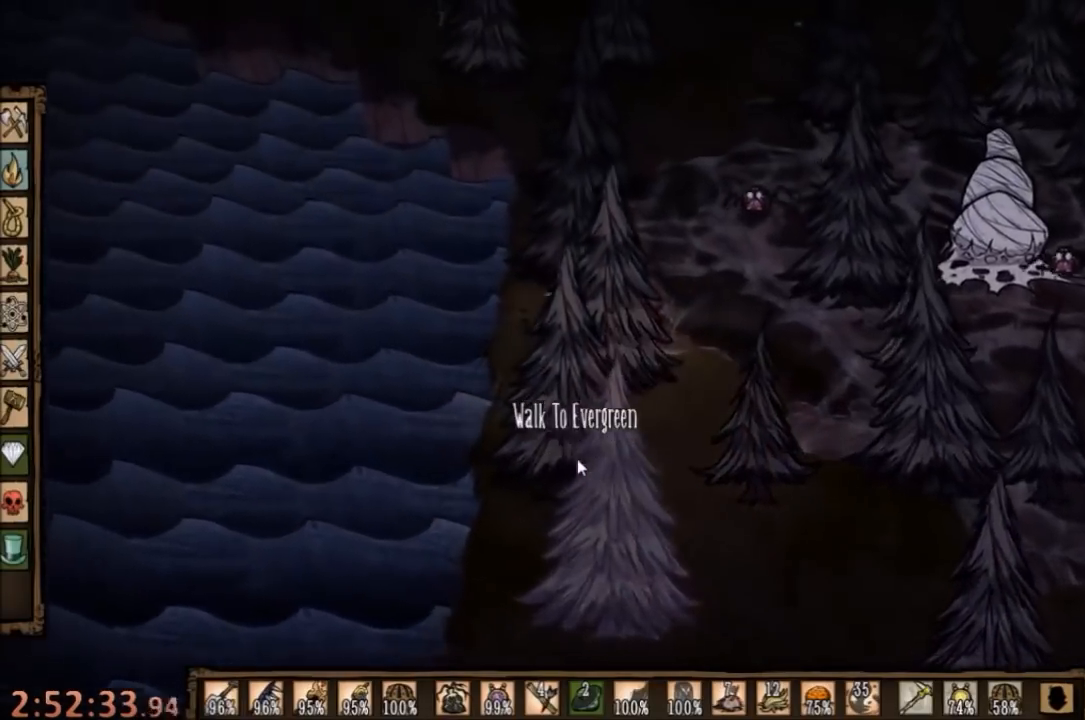
{"keys": ["w"], "mouse": [], "events": [[234, "a", "up"]]}
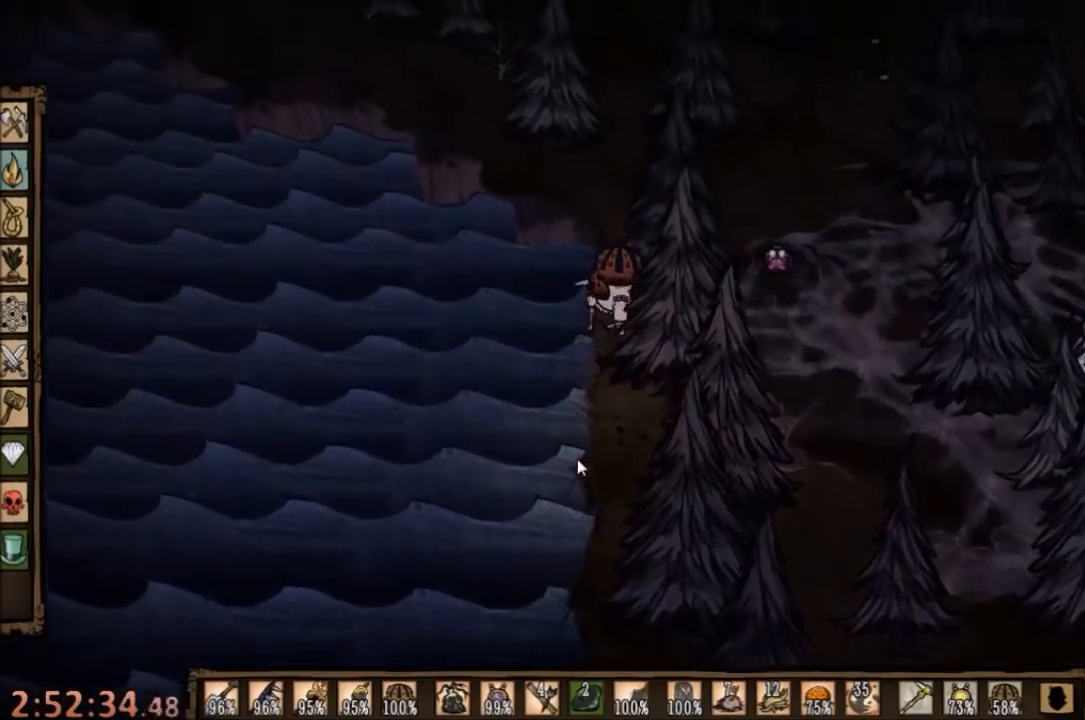
{"keys": ["w"], "mouse": [], "events": []}
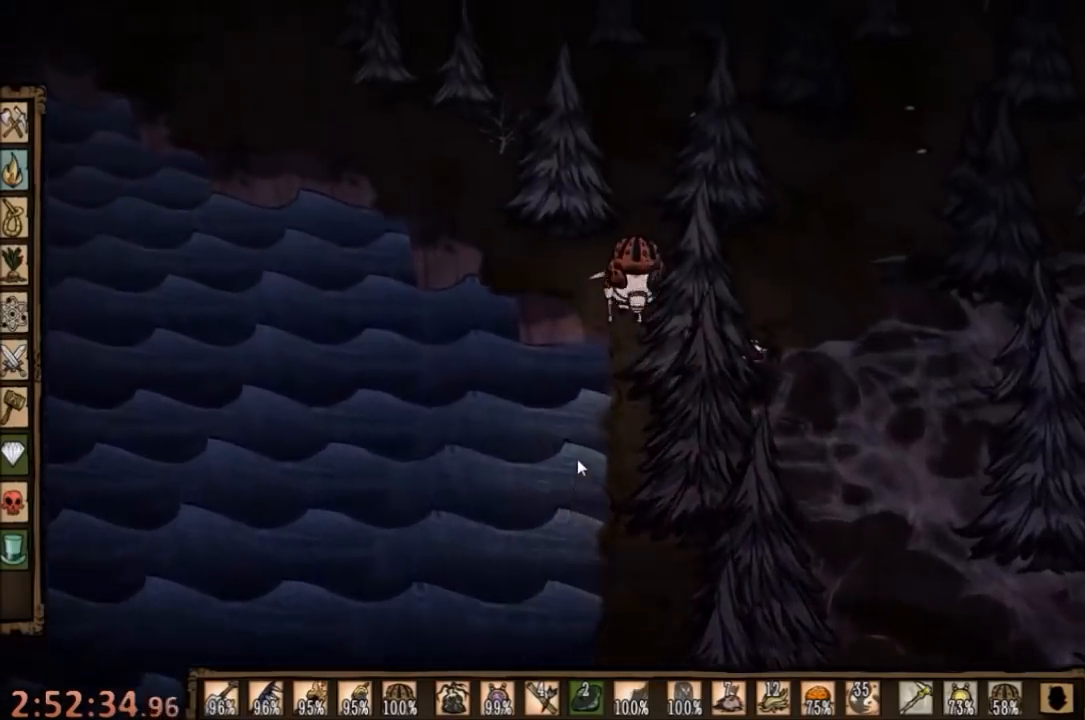
{"keys": ["w"], "mouse": [], "events": []}
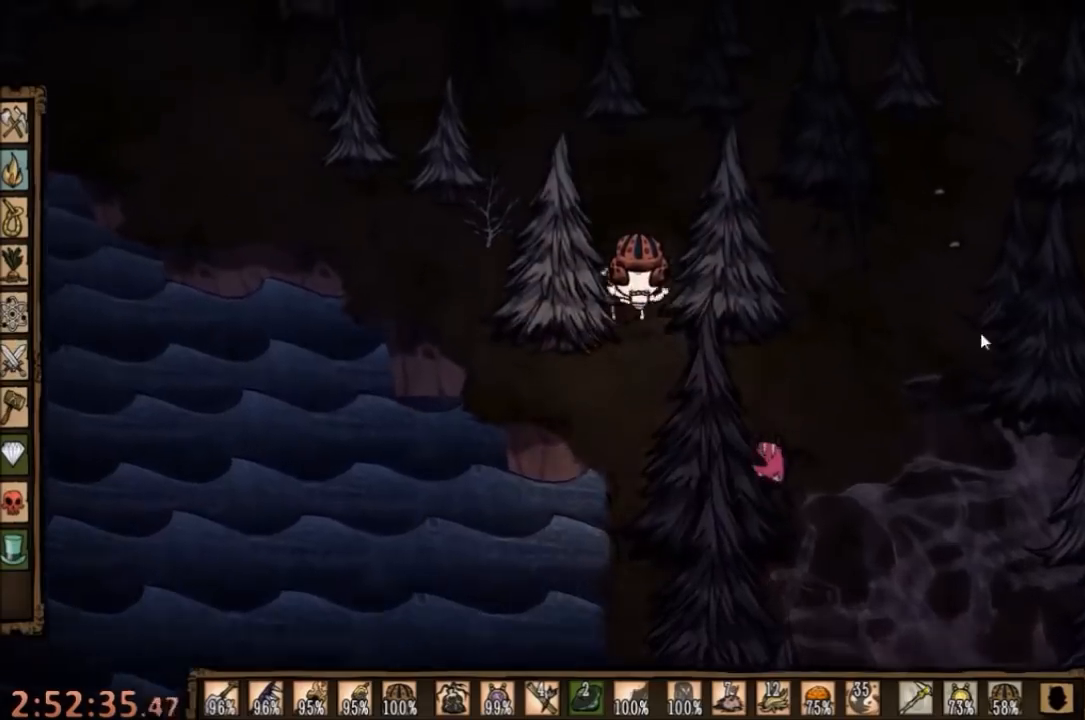
{"keys": ["w"], "mouse": [], "events": []}
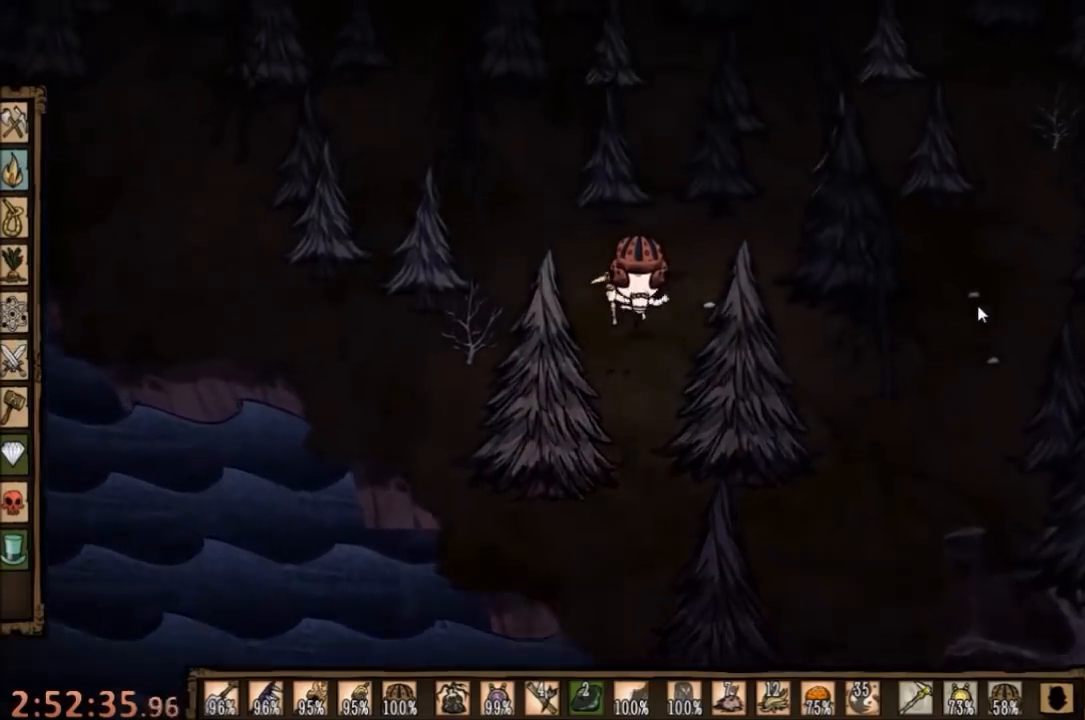
{"keys": ["w"], "mouse": [], "events": [[400, "e", "down"], [500, "e", "up"]]}
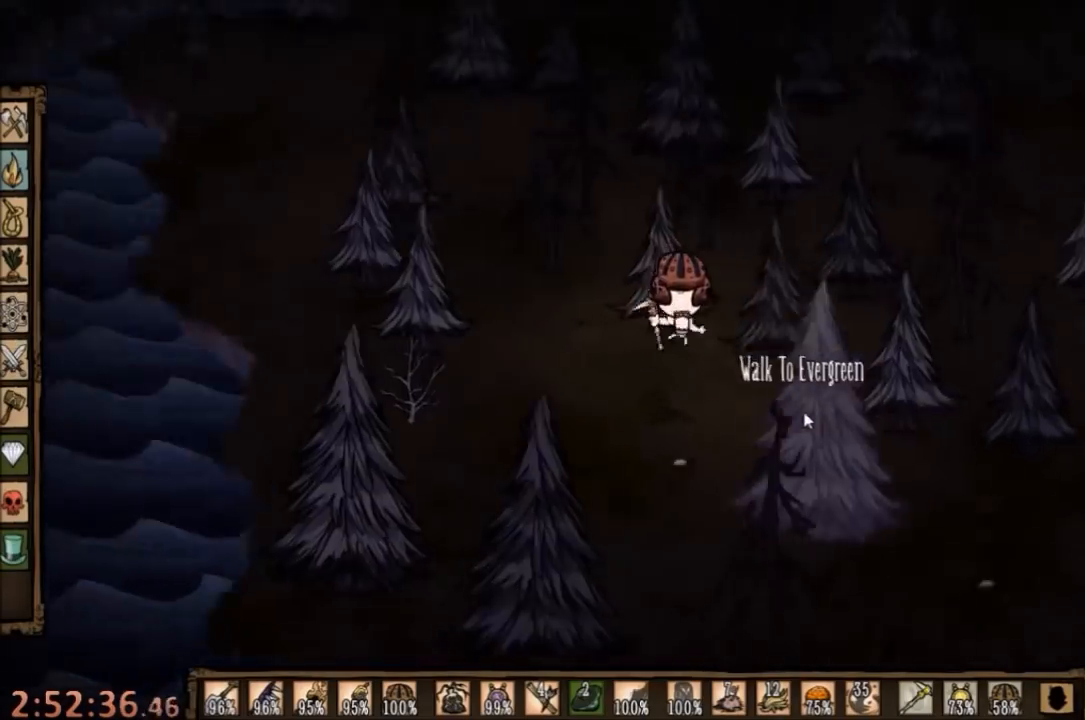
{"keys": ["w"], "mouse": [], "events": []}
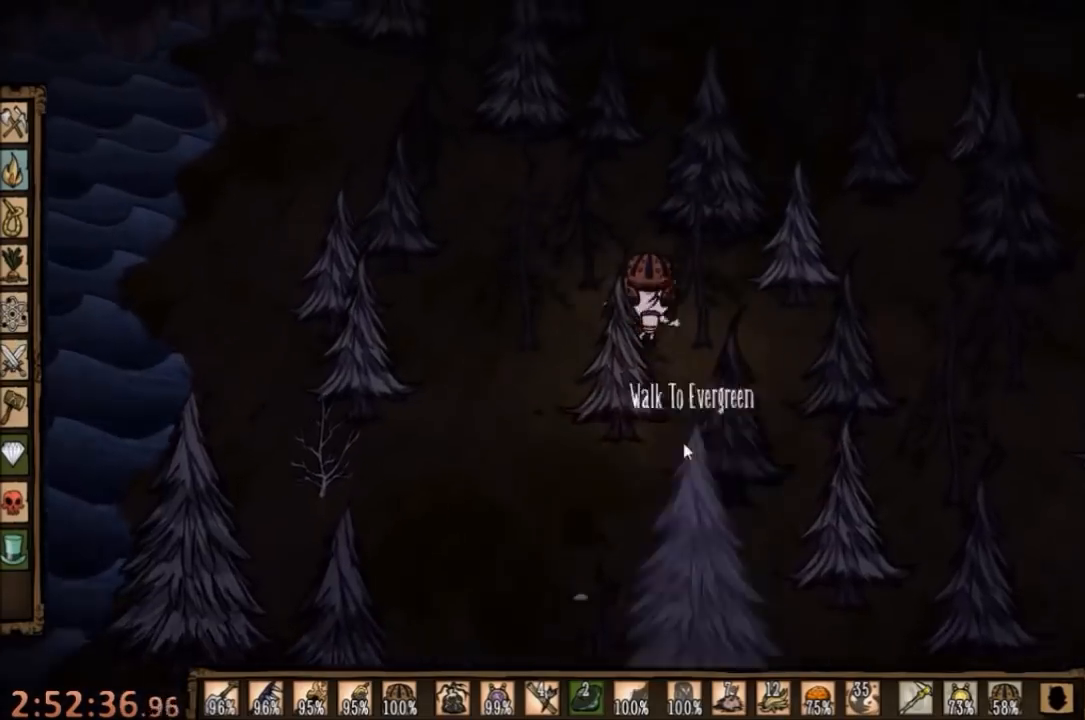
{"keys": ["w"], "mouse": [], "events": []}
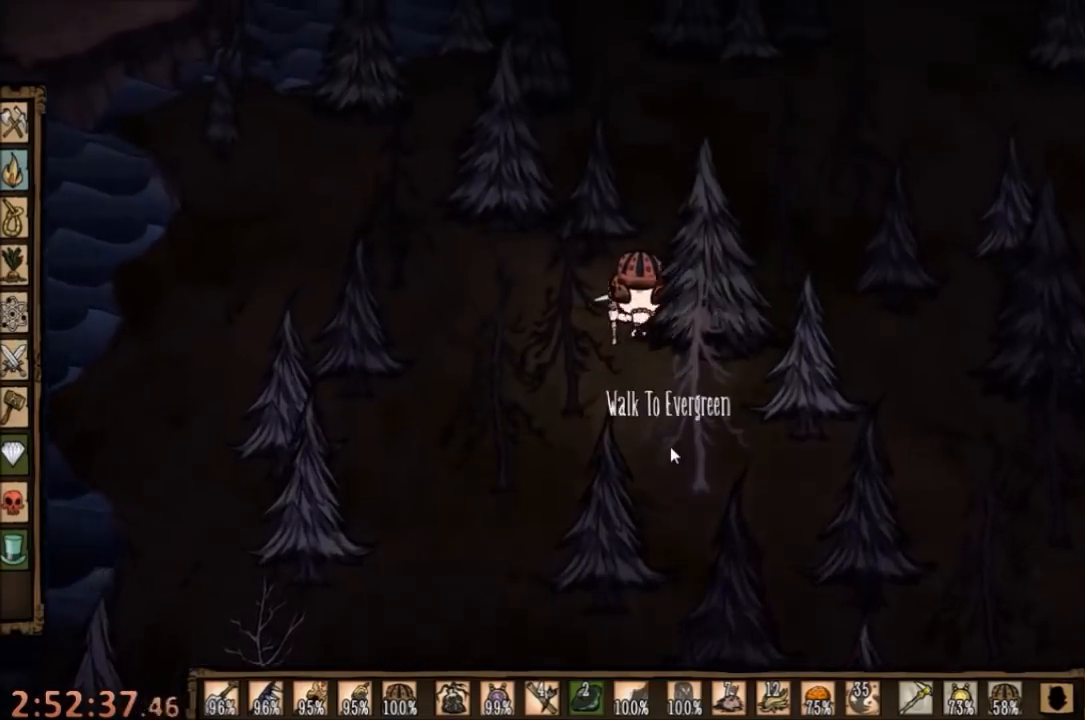
{"keys": ["w"], "mouse": [], "events": []}
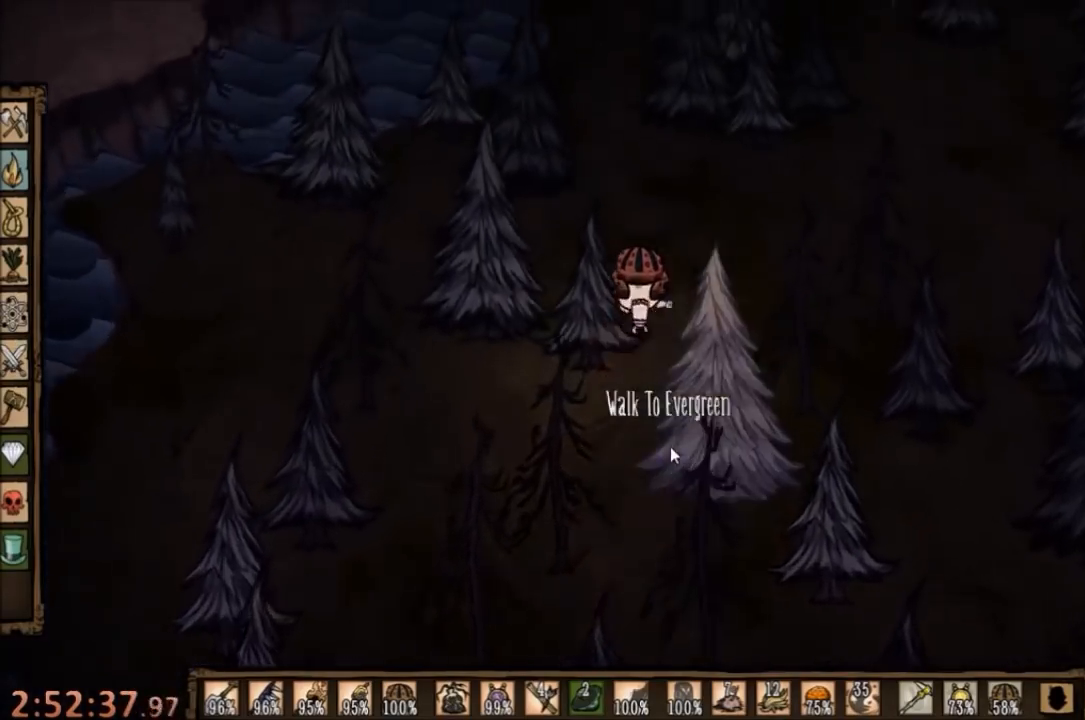
{"keys": ["w"], "mouse": [], "events": []}
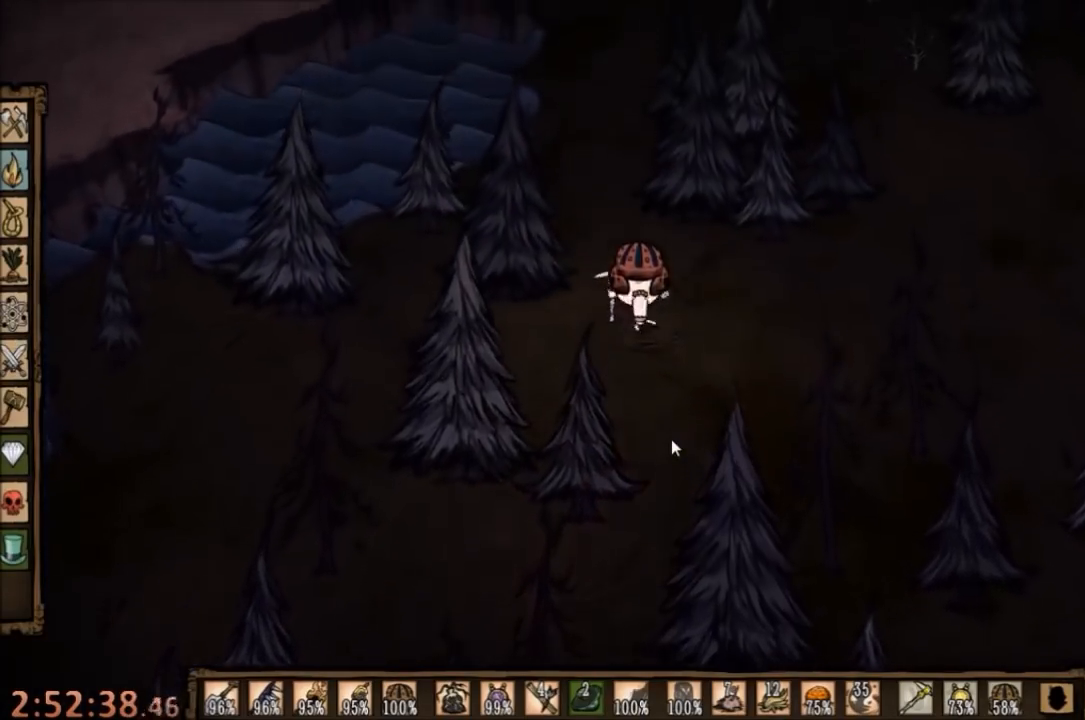
{"keys": ["w"], "mouse": [], "events": []}